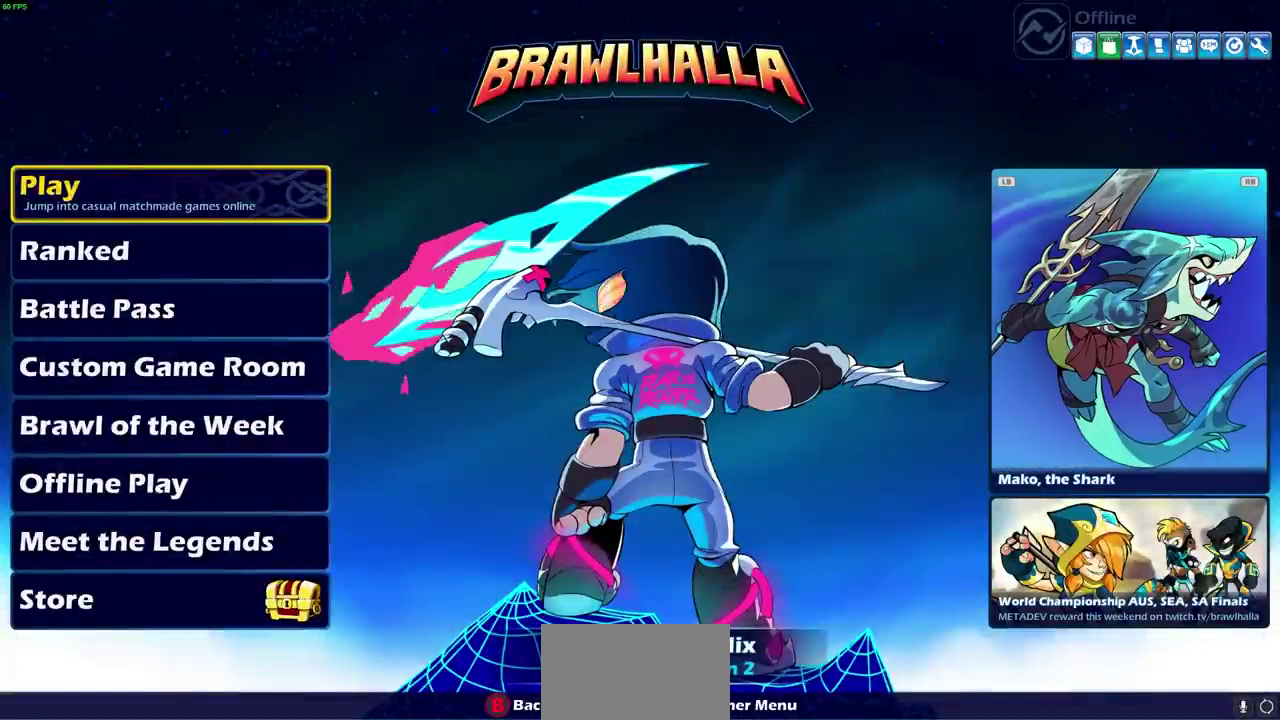
Gameplay with a controller (PlayStation layout); each line is a JSON object with the inputs held at the frame after it (dt_ms = milliseconds from this image to that frame). "events" lists button and stick changes between this image and that frame as [ms after this image, input, new state], when the widget could be followed in between. This overlay highlights the sticks when they move; stick clicks (L3) are not distinguishable. Not read: R3 right_stick.
{"dt_ms": 600, "buttons": [], "left_stick": "center", "events": [[17, "CROSS", "down"], [67, "CROSS", "up"], [150, "CROSS", "down"], [233, "CROSS", "up"], [317, "CROSS", "down"], [383, "CROSS", "up"], [467, "CROSS", "down"], [550, "CROSS", "up"]]}
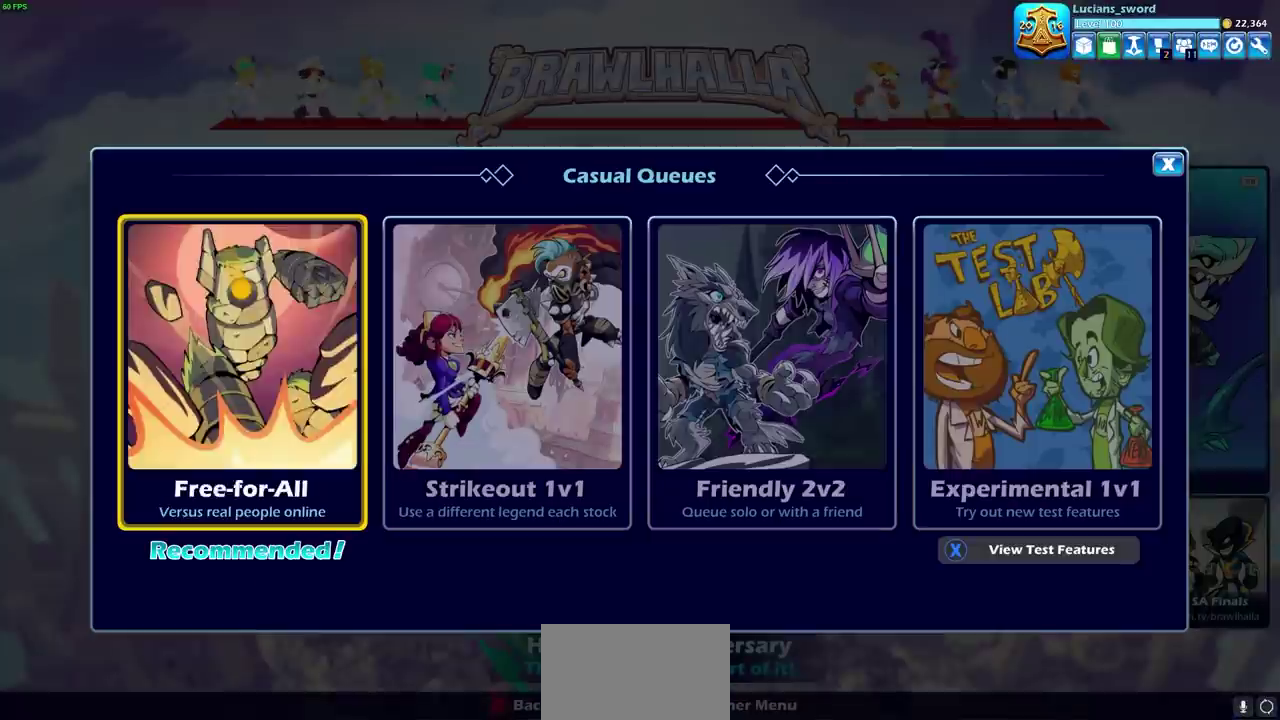
{"dt_ms": 500, "buttons": [], "left_stick": "center", "events": [[33, "CROSS", "down"], [83, "CROSS", "up"]]}
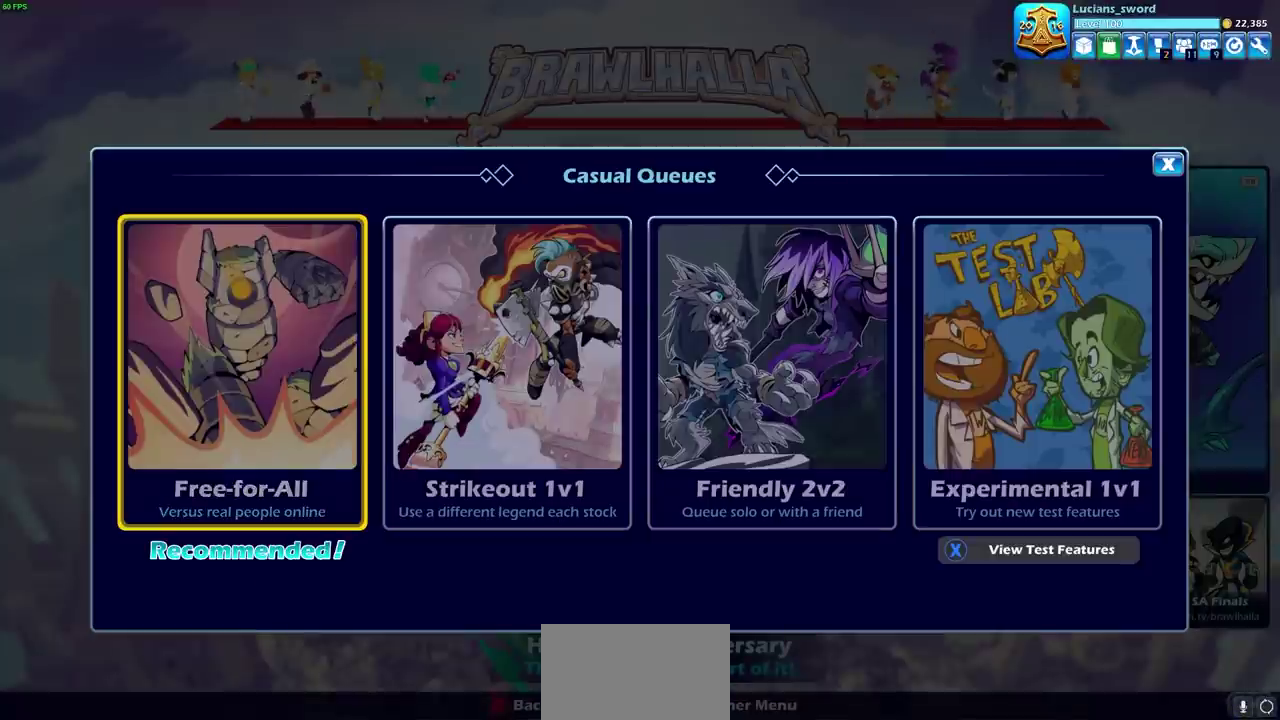
{"dt_ms": 500, "buttons": [], "left_stick": "center", "events": []}
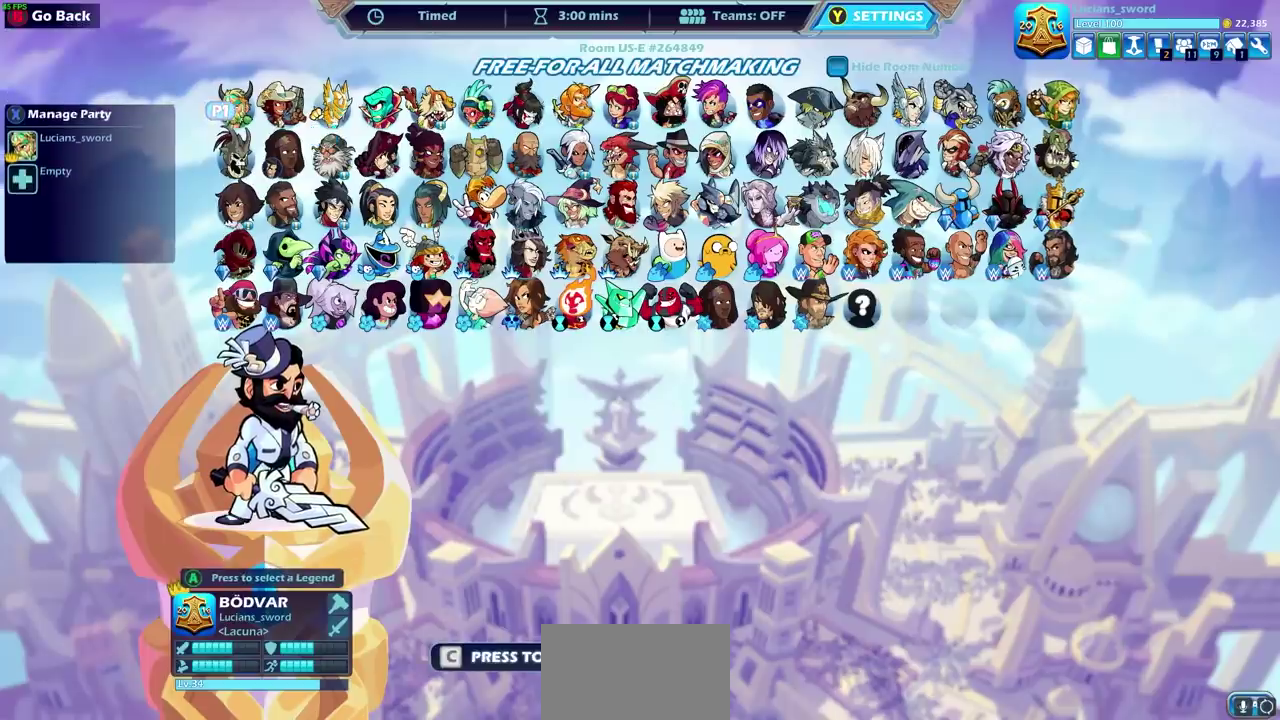
{"dt_ms": 500, "buttons": ["CIRCLE"], "left_stick": "center", "events": [[467, "CIRCLE", "down"]]}
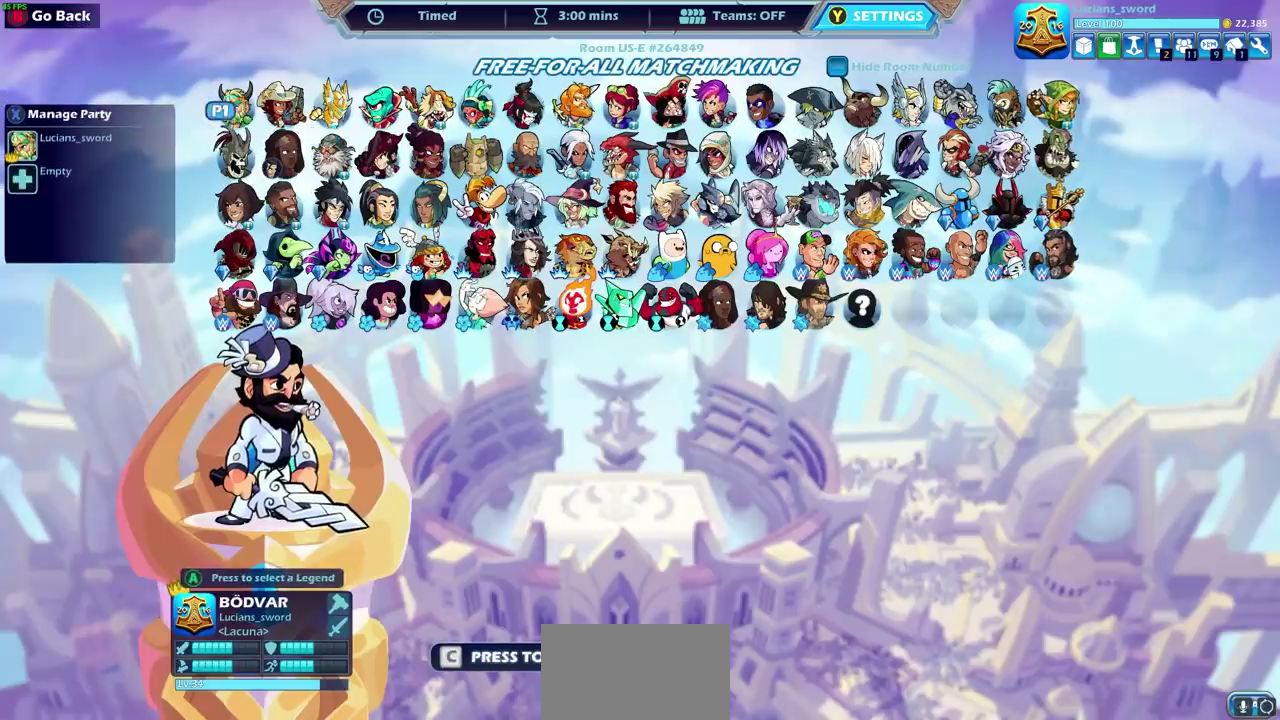
{"dt_ms": 500, "buttons": [], "left_stick": "center", "events": [[100, "CIRCLE", "up"]]}
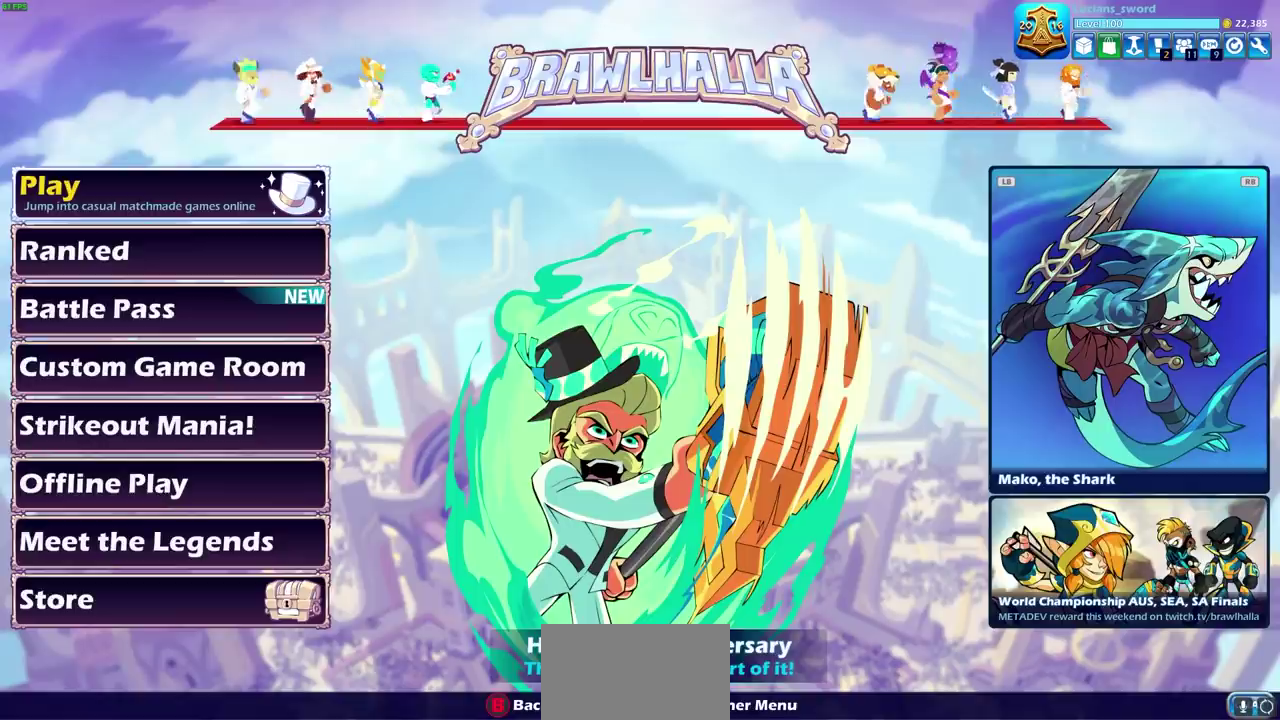
{"dt_ms": 400, "buttons": ["DPAD_DOWN"], "left_stick": "center", "events": [[400, "DPAD_DOWN", "down"]]}
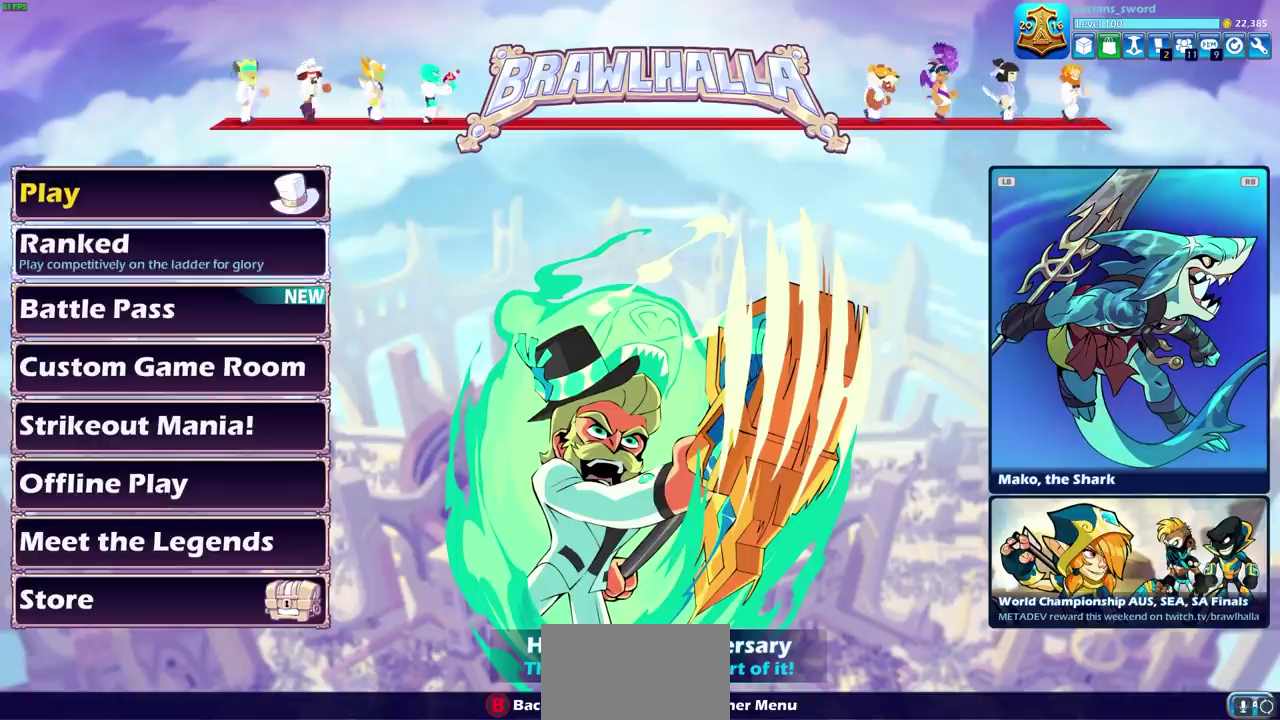
{"dt_ms": 800, "buttons": [], "left_stick": "center", "events": [[100, "DPAD_DOWN", "up"], [267, "DPAD_DOWN", "down"], [367, "DPAD_DOWN", "up"], [667, "DPAD_DOWN", "down"], [750, "DPAD_DOWN", "up"]]}
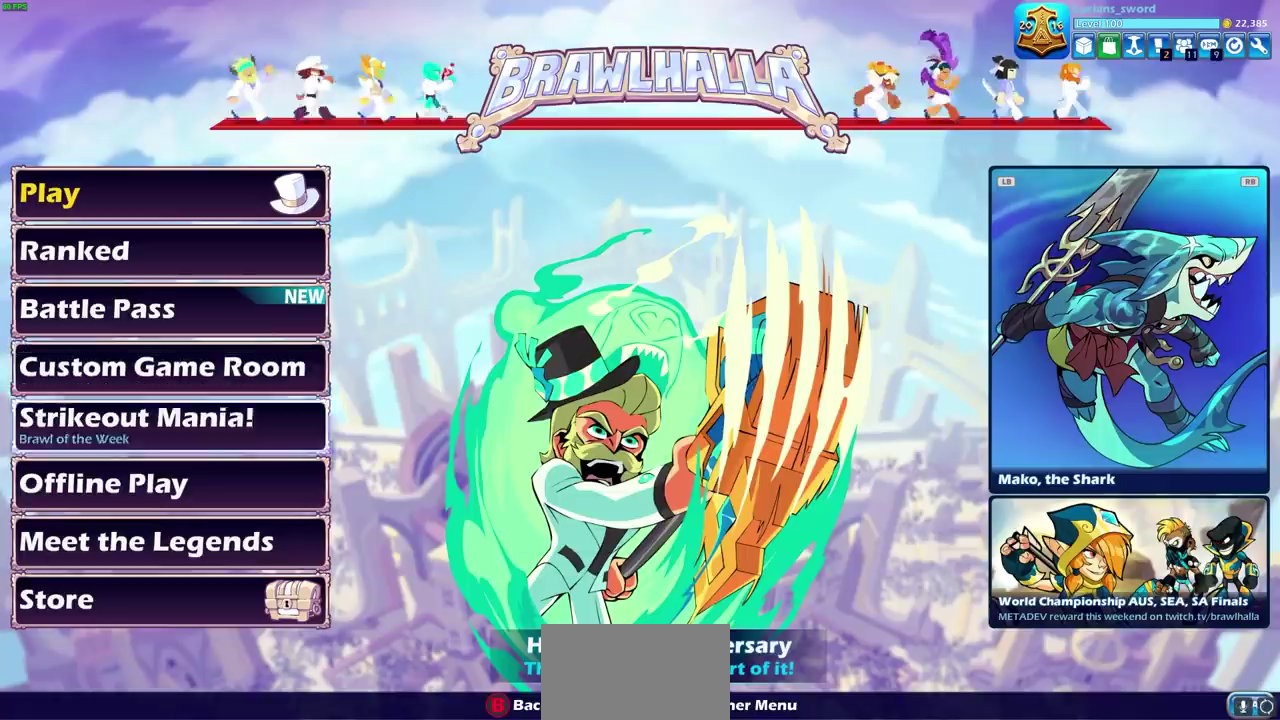
{"dt_ms": 300, "buttons": ["DPAD_DOWN"], "left_stick": "center", "events": [[33, "DPAD_DOWN", "down"], [117, "DPAD_DOWN", "up"], [233, "DPAD_DOWN", "down"]]}
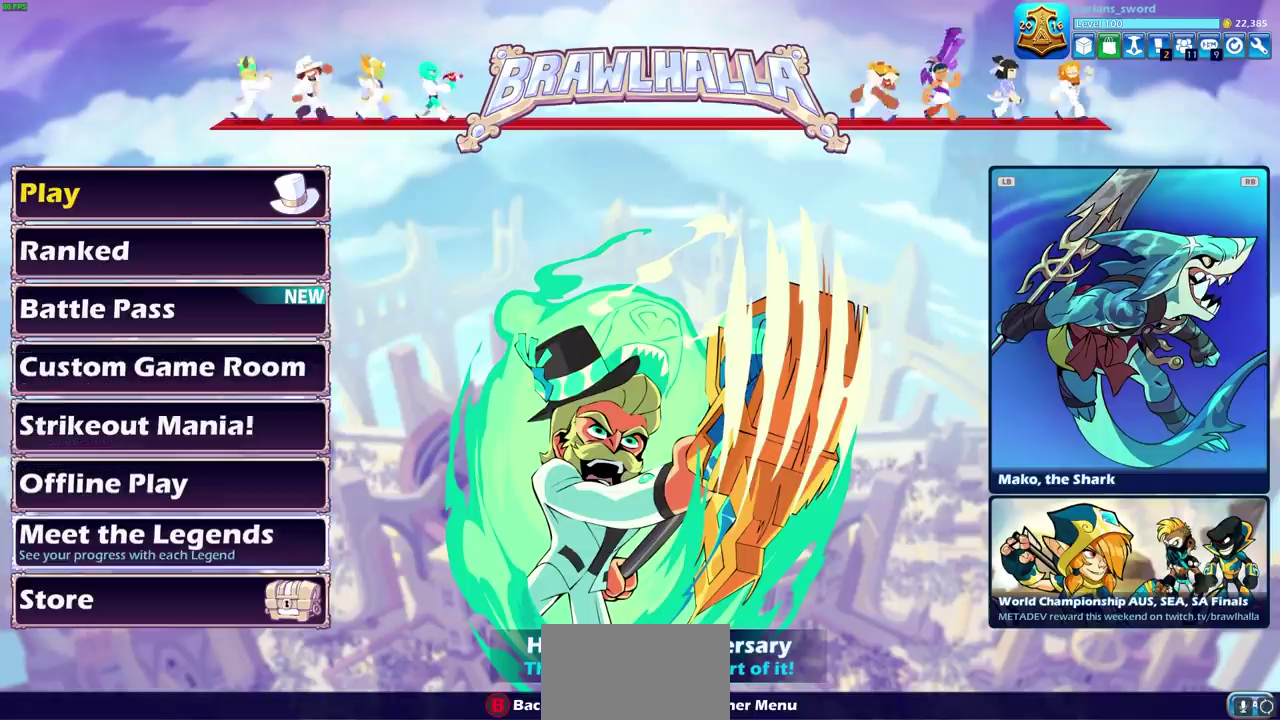
{"dt_ms": 400, "buttons": [], "left_stick": "center", "events": [[33, "DPAD_DOWN", "up"], [233, "DPAD_UP", "down"], [350, "DPAD_UP", "up"]]}
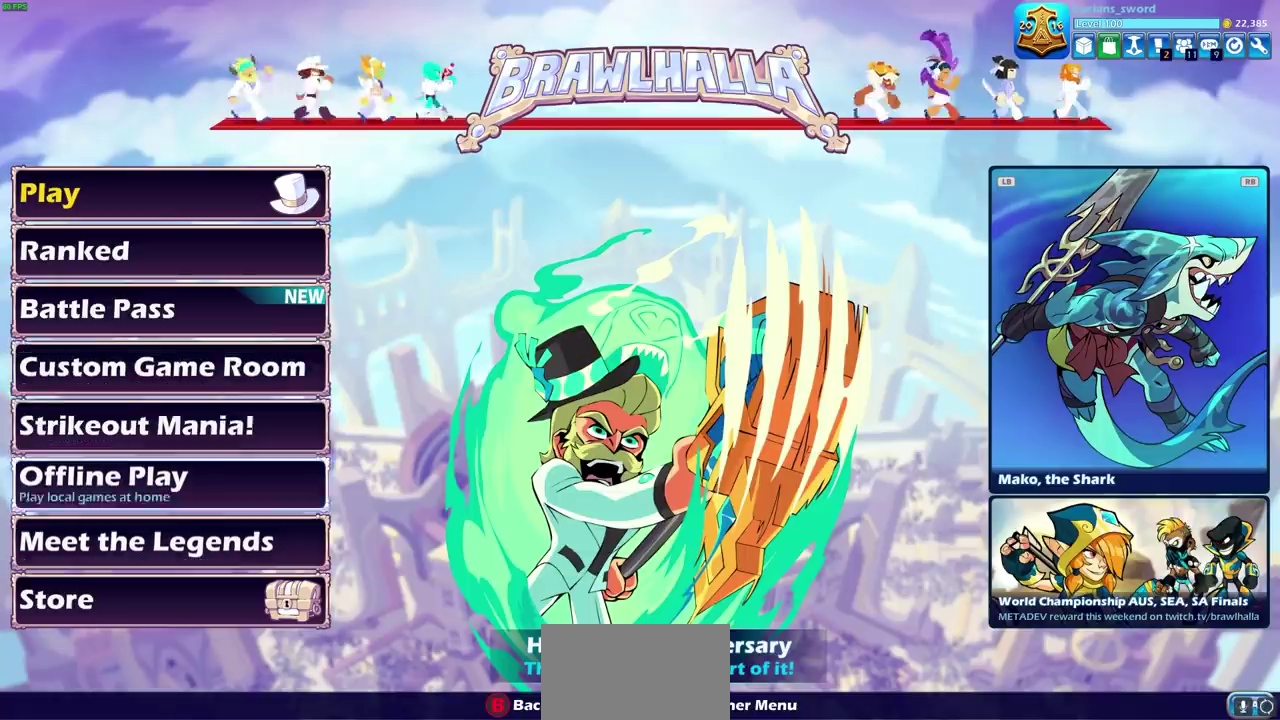
{"dt_ms": 600, "buttons": [], "left_stick": "center", "events": [[50, "DPAD_UP", "down"], [133, "DPAD_UP", "up"], [233, "DPAD_UP", "down"], [317, "DPAD_UP", "up"], [400, "DPAD_UP", "down"], [517, "DPAD_UP", "up"]]}
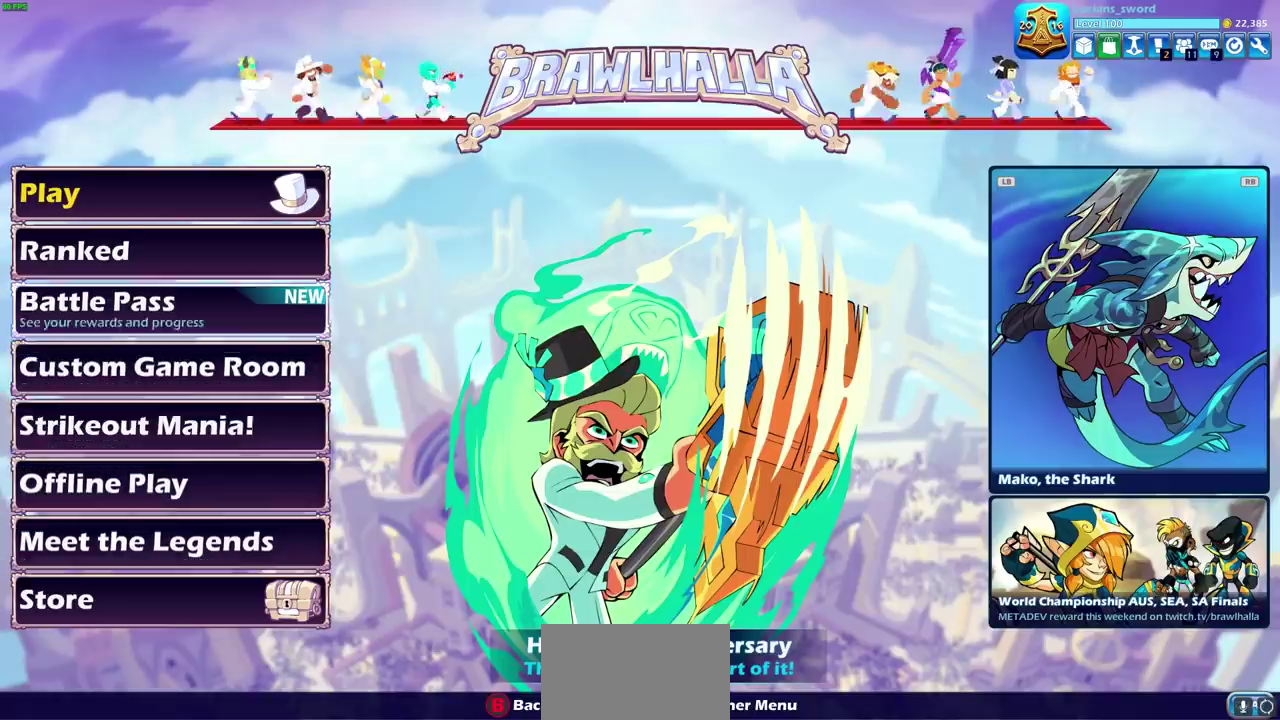
{"dt_ms": 400, "buttons": [], "left_stick": "center", "events": [[17, "DPAD_UP", "down"], [100, "DPAD_UP", "up"], [250, "DPAD_UP", "down"], [333, "DPAD_UP", "up"]]}
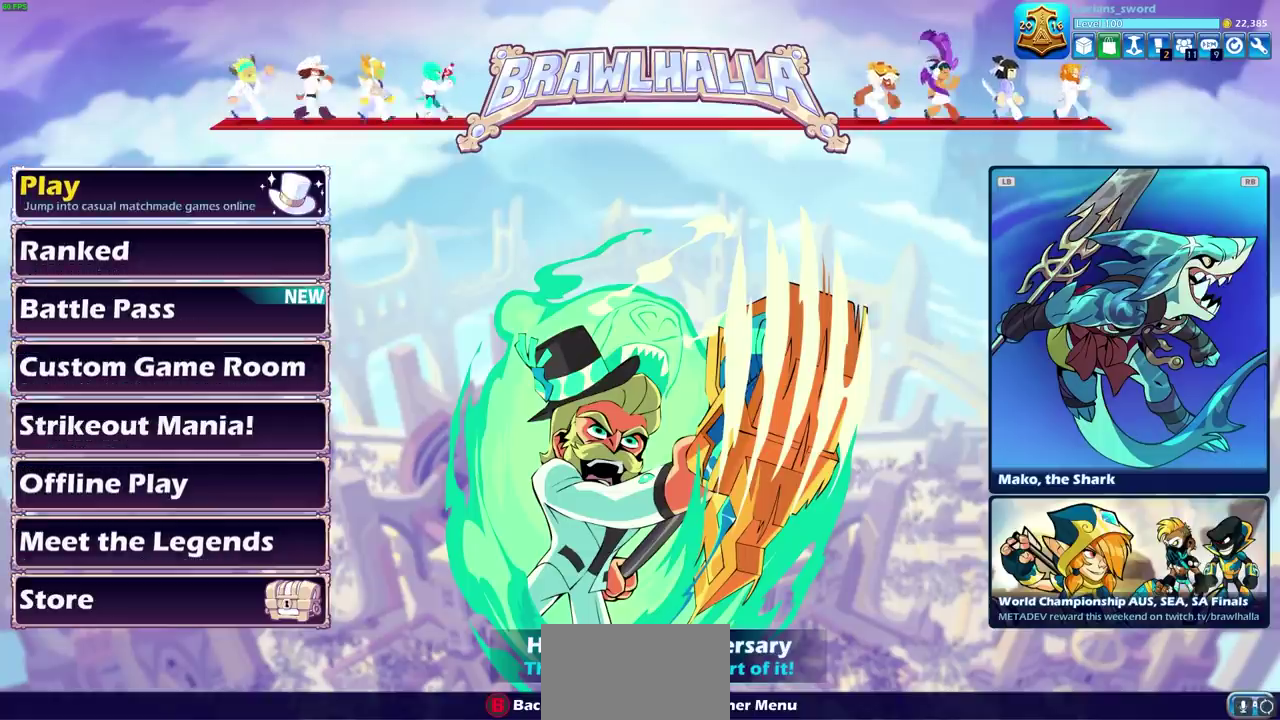
{"dt_ms": 600, "buttons": [], "left_stick": "center", "events": [[267, "CROSS", "down"], [367, "CROSS", "up"]]}
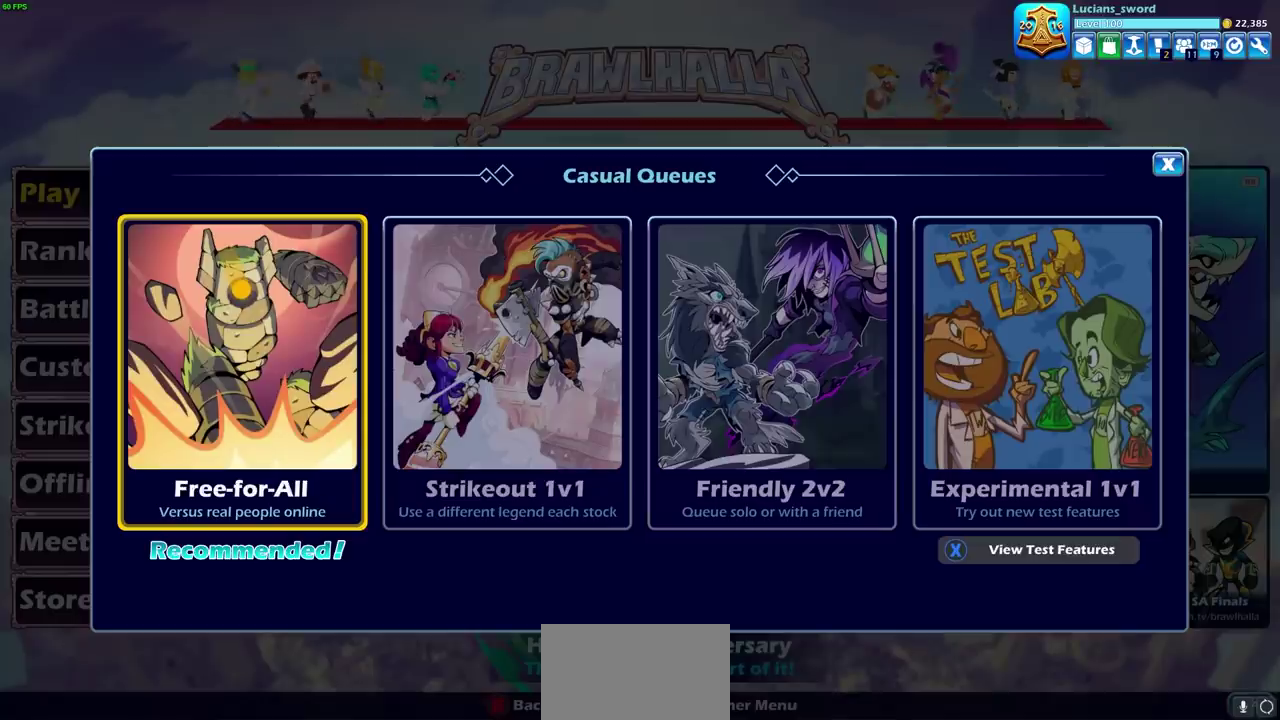
{"dt_ms": 500, "buttons": ["DPAD_LEFT"], "left_stick": "center", "events": [[417, "DPAD_LEFT", "down"]]}
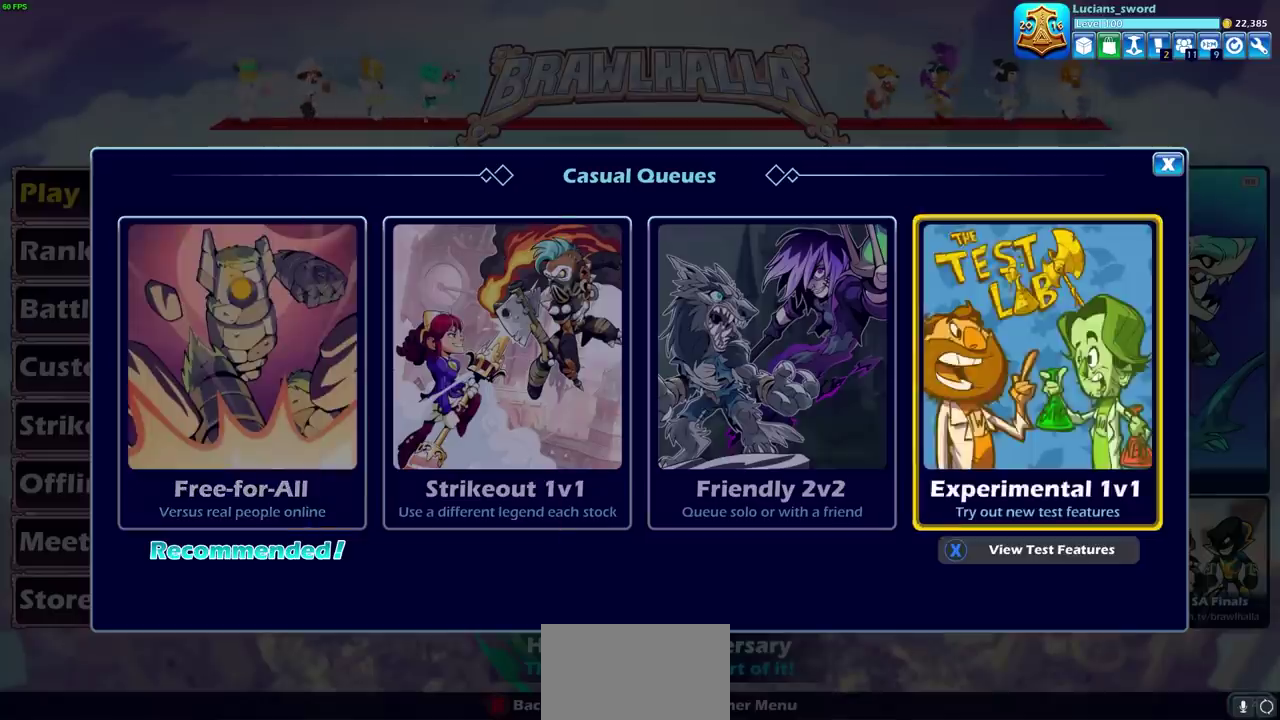
{"dt_ms": 600, "buttons": [], "left_stick": "center", "events": [[17, "DPAD_LEFT", "up"], [317, "CROSS", "down"], [383, "CROSS", "up"]]}
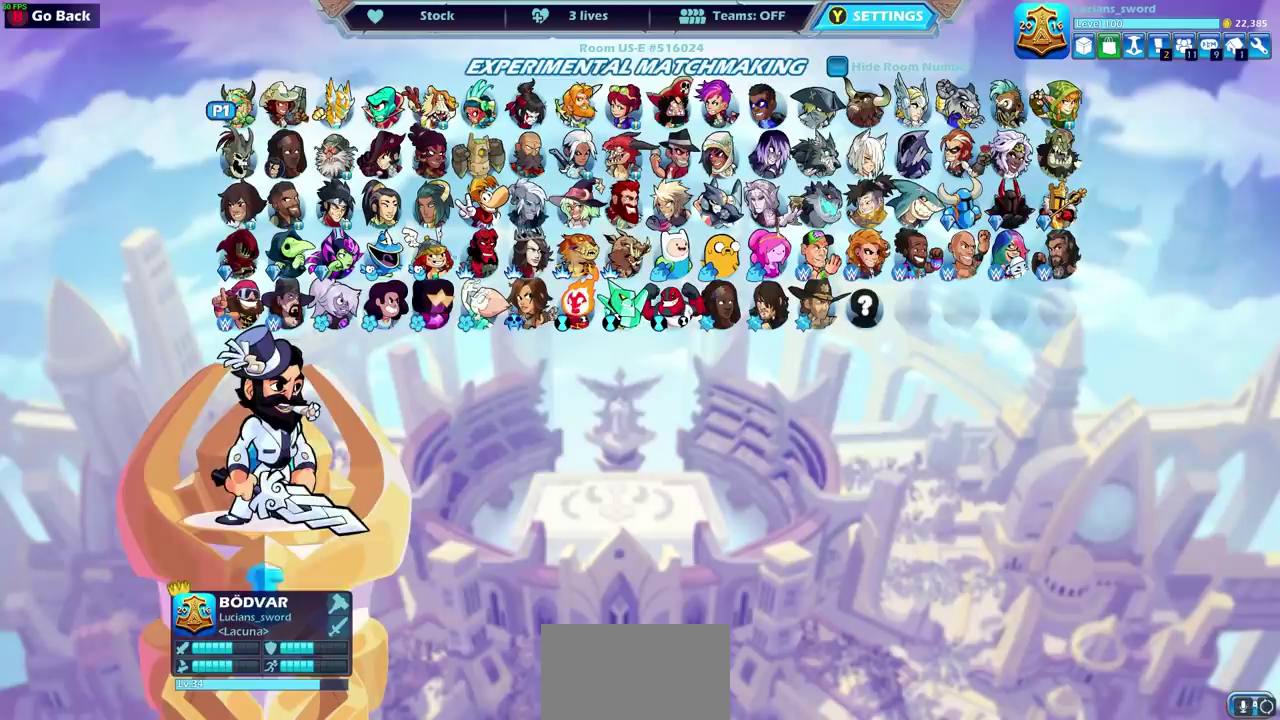
{"dt_ms": 400, "buttons": ["DPAD_DOWN"], "left_stick": "center", "events": [[333, "DPAD_DOWN", "down"]]}
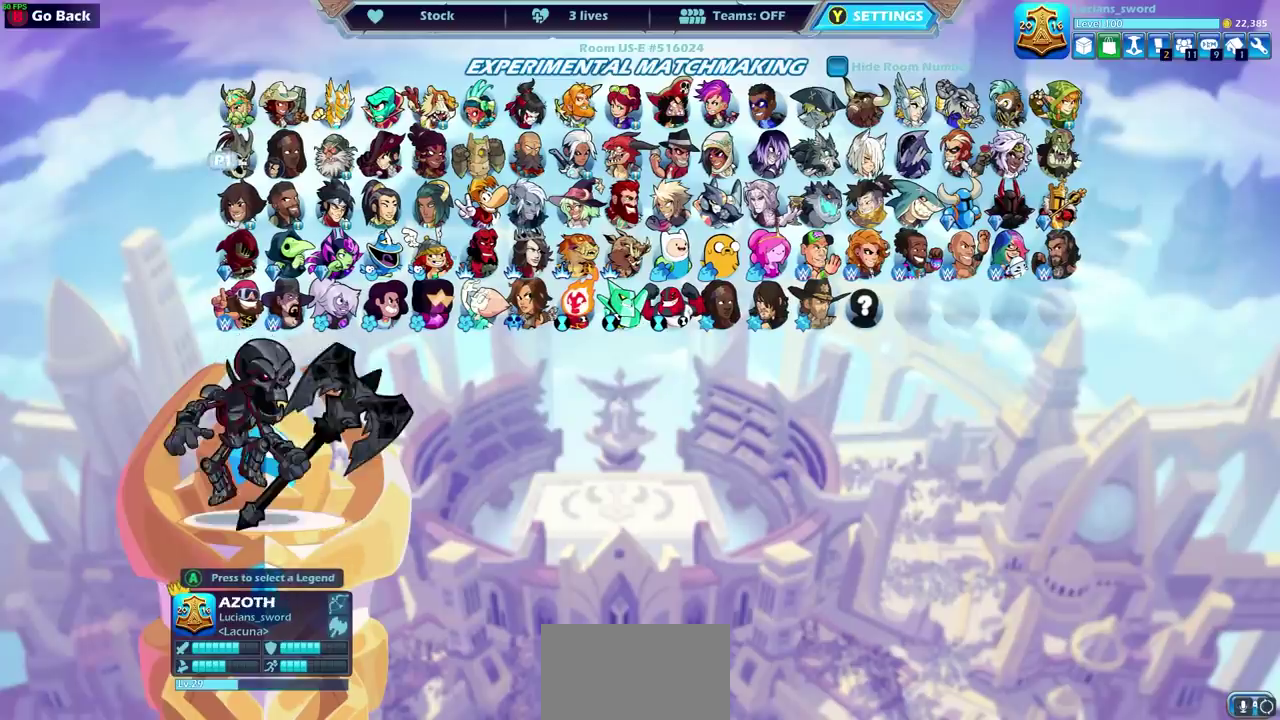
{"dt_ms": 500, "buttons": [], "left_stick": "center", "events": [[17, "DPAD_DOWN", "up"], [200, "DPAD_RIGHT", "down"], [267, "DPAD_RIGHT", "up"], [367, "DPAD_RIGHT", "down"], [483, "DPAD_RIGHT", "up"]]}
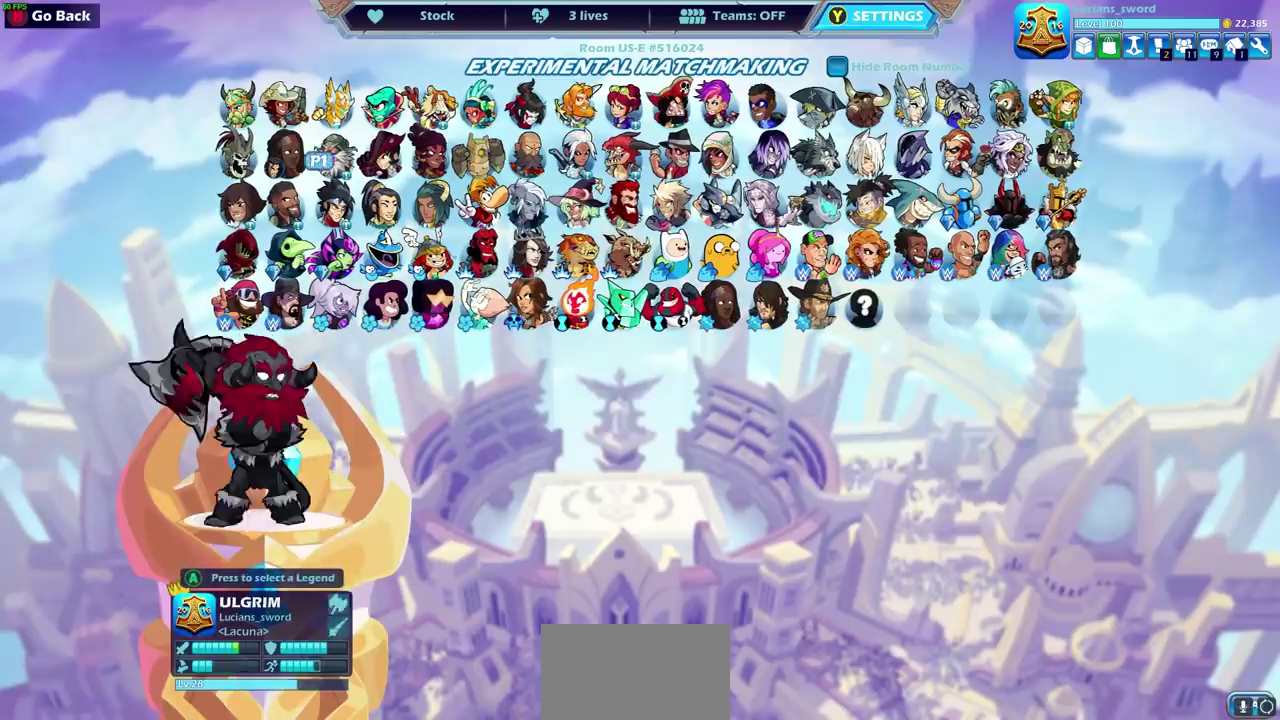
{"dt_ms": 600, "buttons": ["DPAD_RIGHT"], "left_stick": "center", "events": [[50, "DPAD_RIGHT", "down"], [150, "DPAD_RIGHT", "up"], [233, "DPAD_RIGHT", "down"], [317, "DPAD_RIGHT", "up"], [400, "DPAD_RIGHT", "down"], [483, "DPAD_RIGHT", "up"], [567, "DPAD_RIGHT", "down"]]}
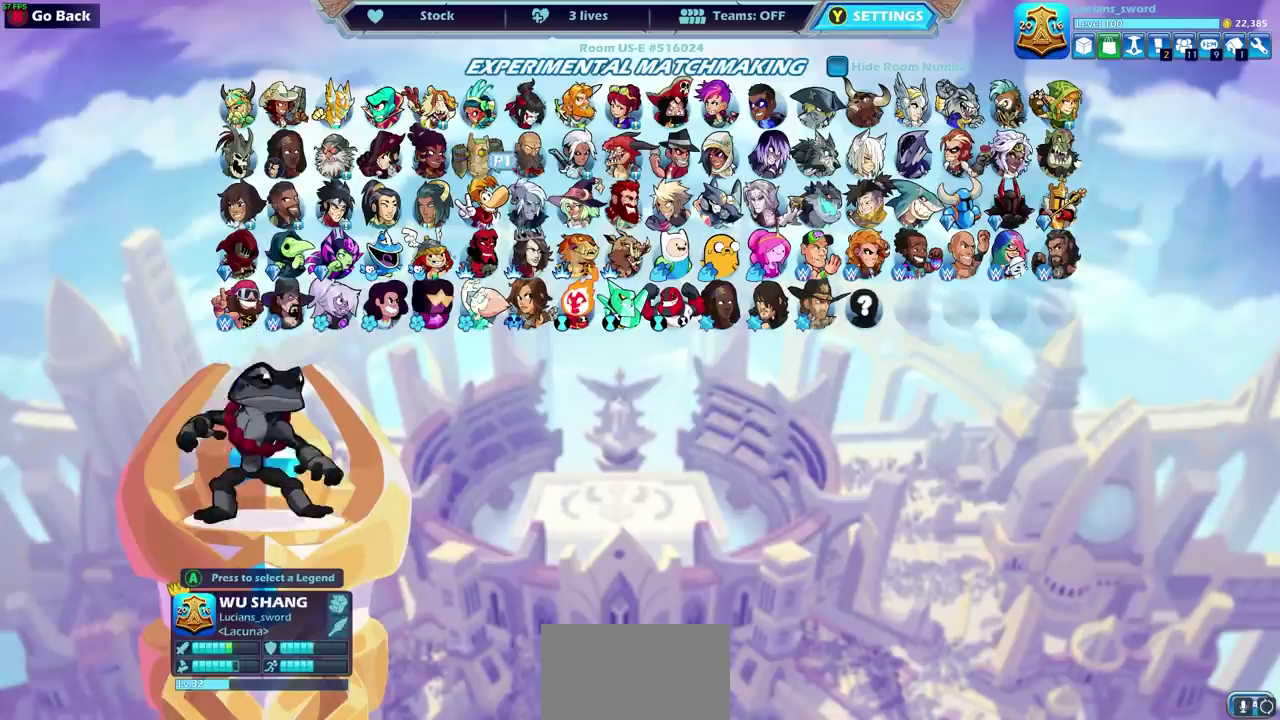
{"dt_ms": 400, "buttons": [], "left_stick": "center", "events": [[67, "DPAD_RIGHT", "up"], [183, "DPAD_RIGHT", "down"], [283, "DPAD_RIGHT", "up"]]}
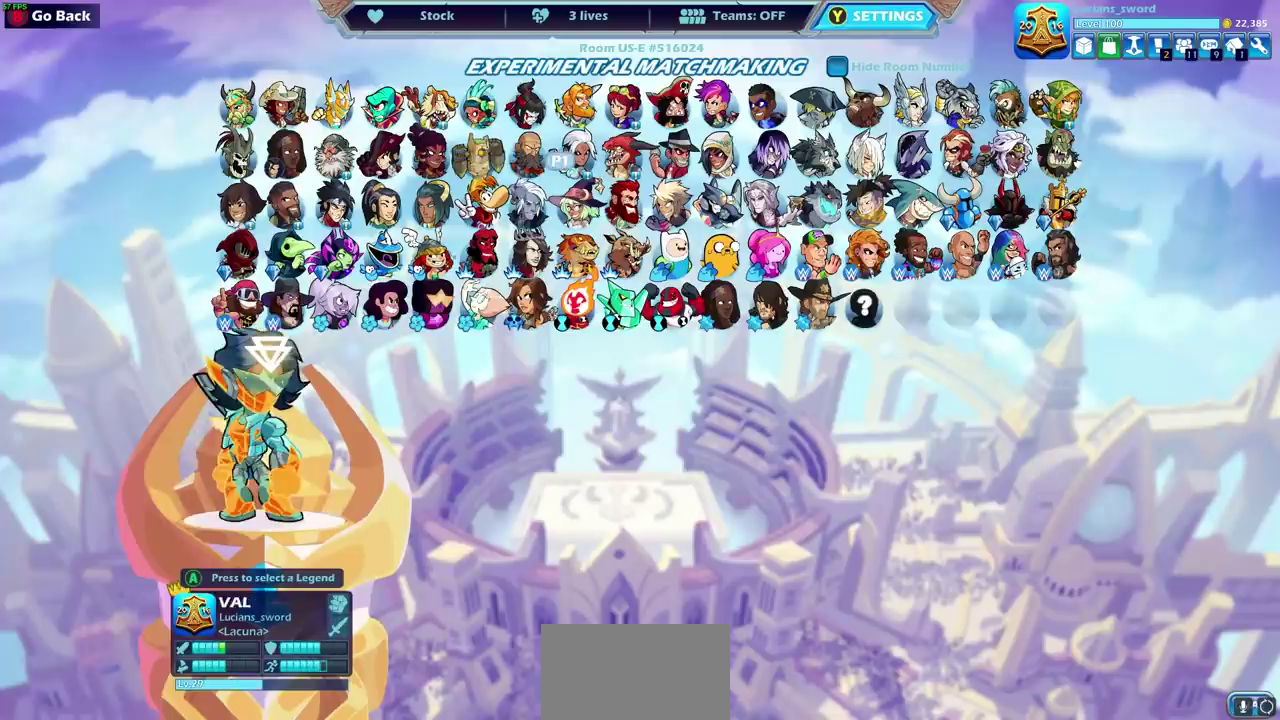
{"dt_ms": 500, "buttons": [], "left_stick": "center", "events": []}
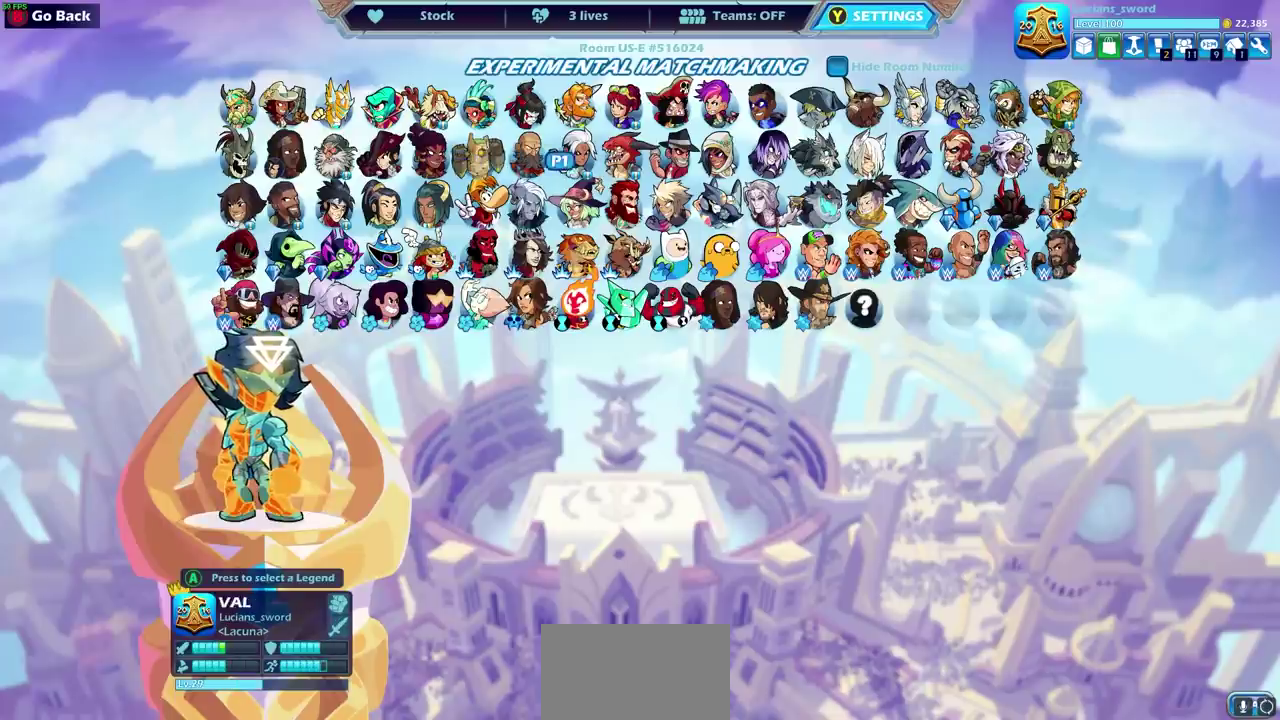
{"dt_ms": 500, "buttons": [], "left_stick": "center", "events": []}
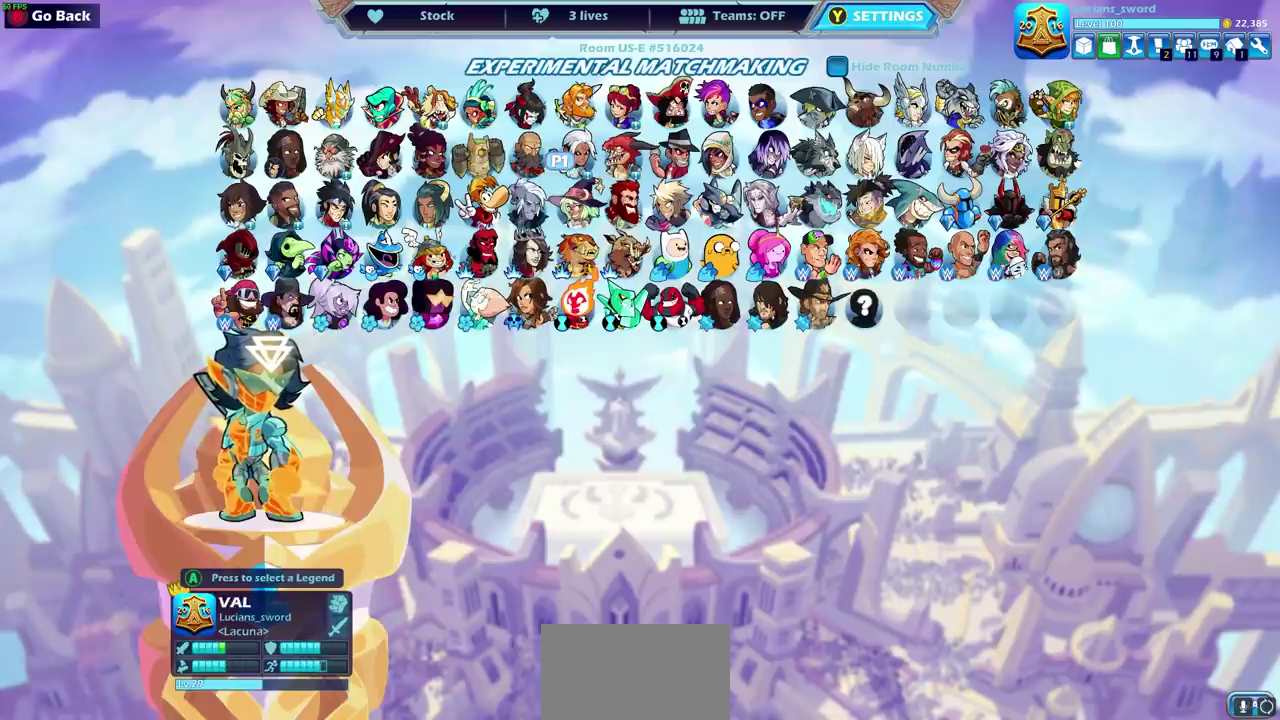
{"dt_ms": 500, "buttons": [], "left_stick": "center", "events": []}
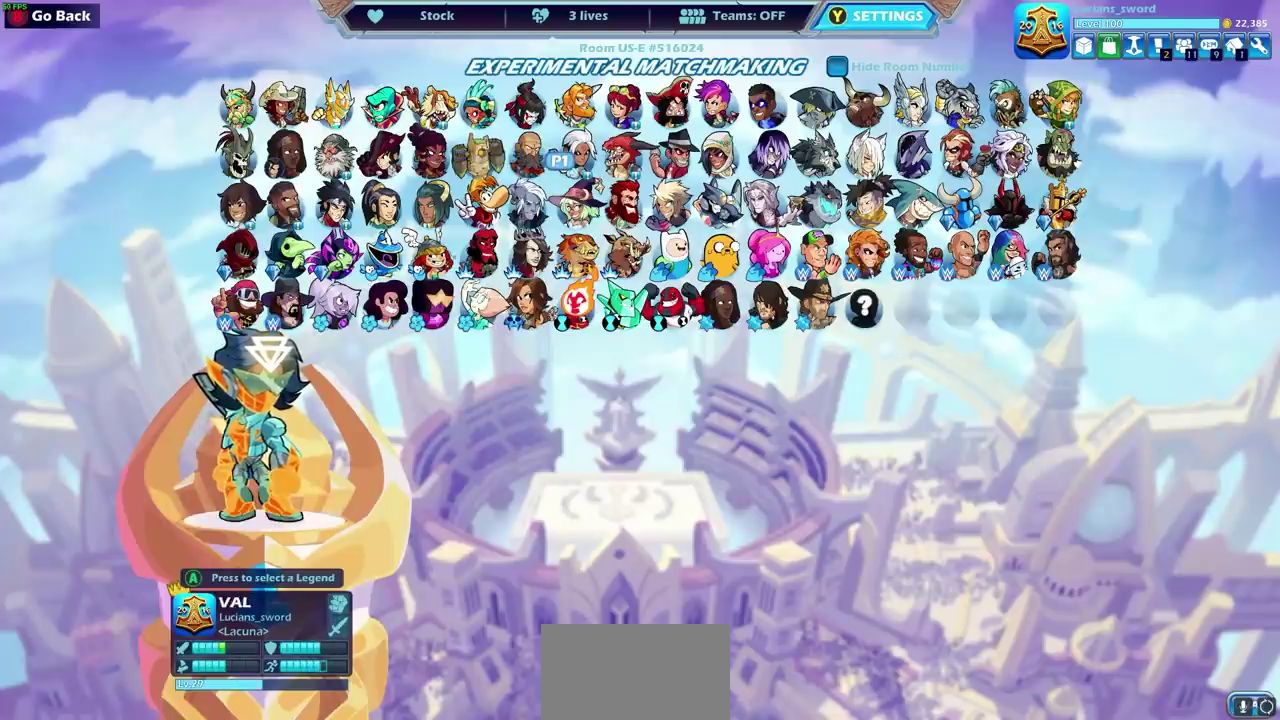
{"dt_ms": 500, "buttons": [], "left_stick": "center", "events": []}
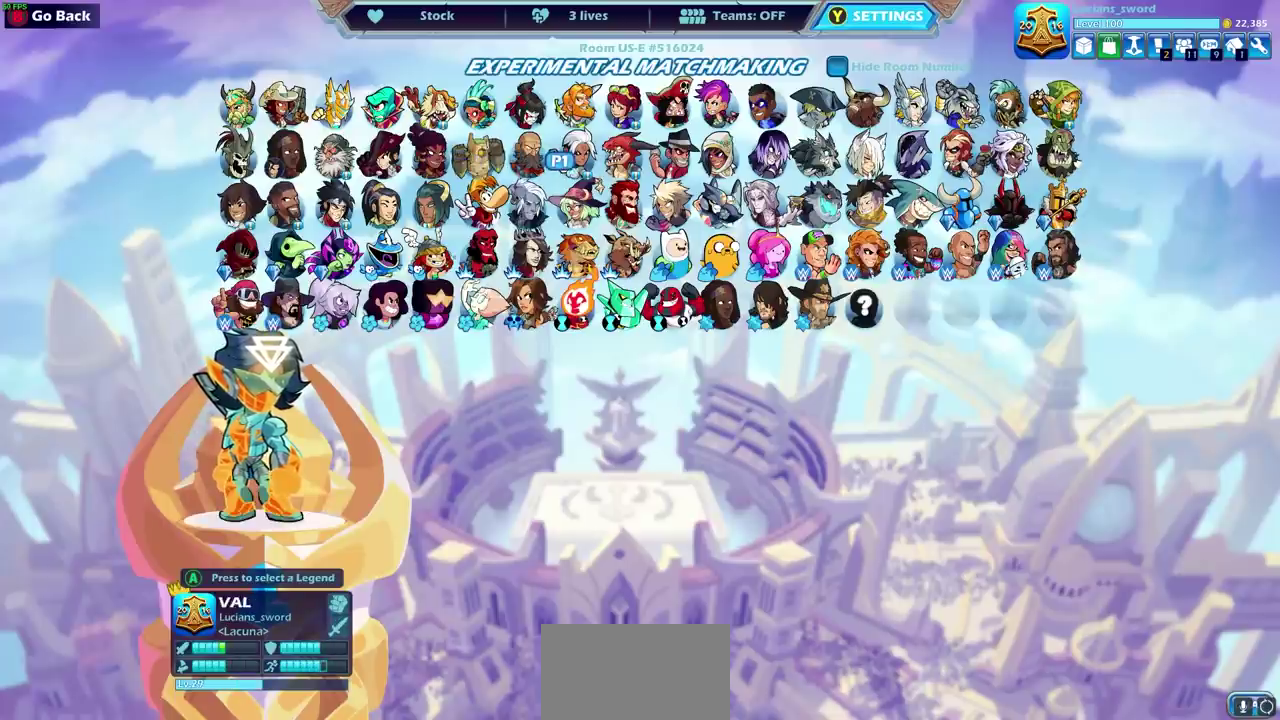
{"dt_ms": 600, "buttons": ["DPAD_LEFT"], "left_stick": "center", "events": [[300, "DPAD_UP", "down"], [417, "DPAD_UP", "up"], [550, "DPAD_LEFT", "down"]]}
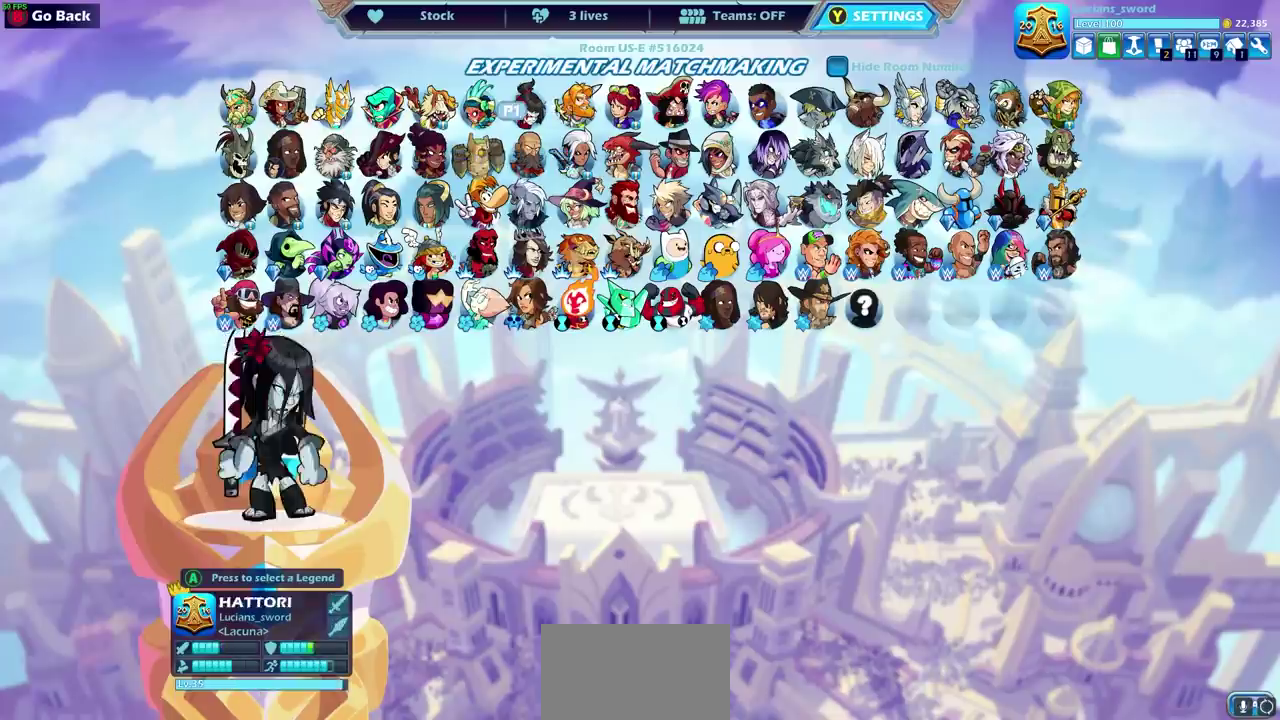
{"dt_ms": 600, "buttons": [], "left_stick": "center", "events": [[33, "DPAD_LEFT", "up"], [150, "DPAD_LEFT", "down"], [217, "DPAD_LEFT", "up"], [317, "DPAD_LEFT", "down"], [400, "DPAD_LEFT", "up"], [483, "DPAD_LEFT", "down"], [567, "DPAD_LEFT", "up"]]}
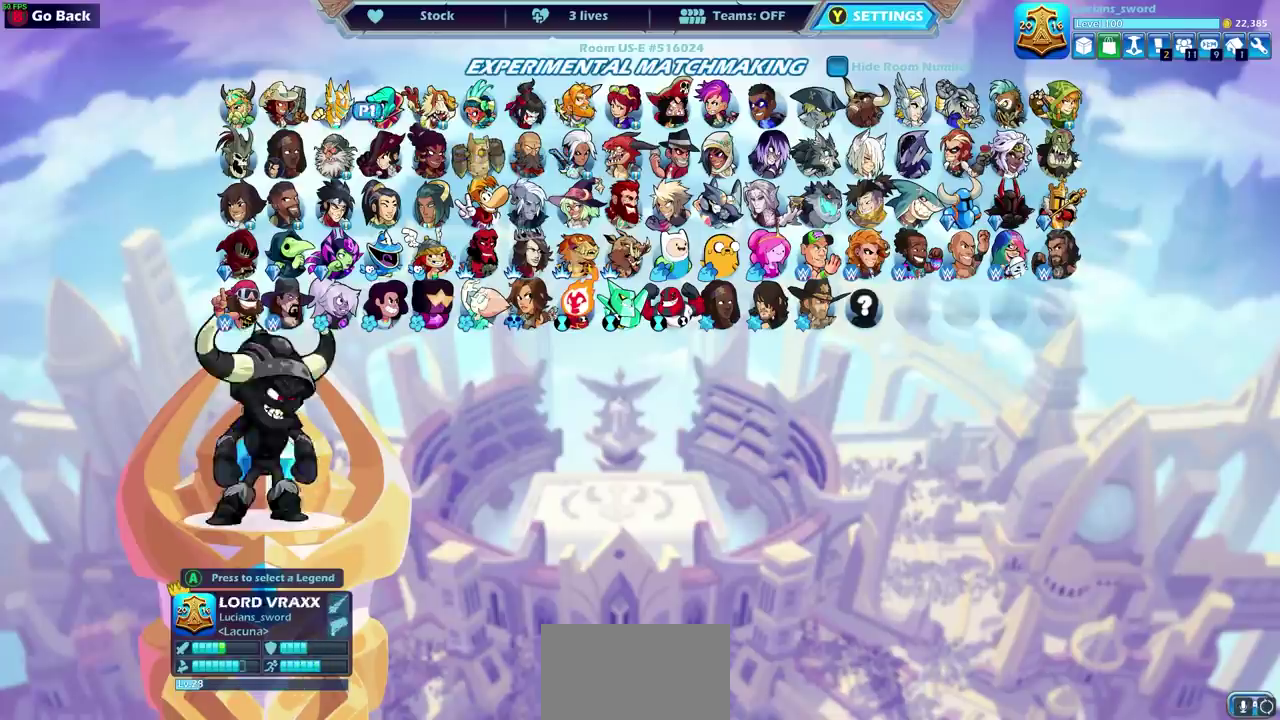
{"dt_ms": 300, "buttons": [], "left_stick": "center", "events": [[50, "DPAD_LEFT", "down"], [133, "DPAD_LEFT", "up"], [233, "DPAD_LEFT", "down"], [300, "DPAD_LEFT", "up"]]}